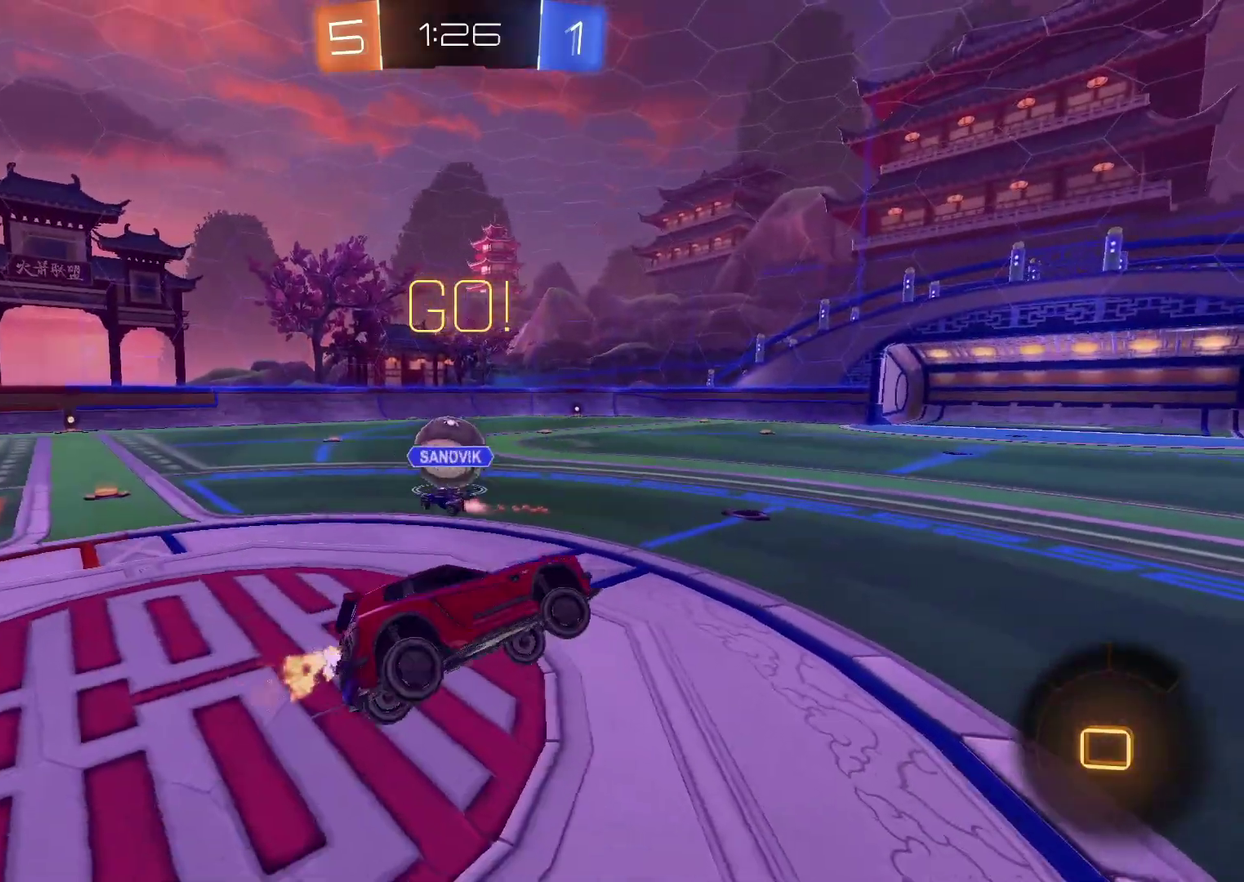
Gameplay with a controller (PlayStation layout); each line is a JSON object with the inputs held at the frame after it. "events" lists button and stick changes between this image and that frame as [ms after this image, input, new state], when the widget could be followed in between. Not read: L3 R3.
{"buttons": ["TRIANGLE", "R2"], "left_stick": "right", "right_stick": "center", "events": [[367, "TRIANGLE", "down"]]}
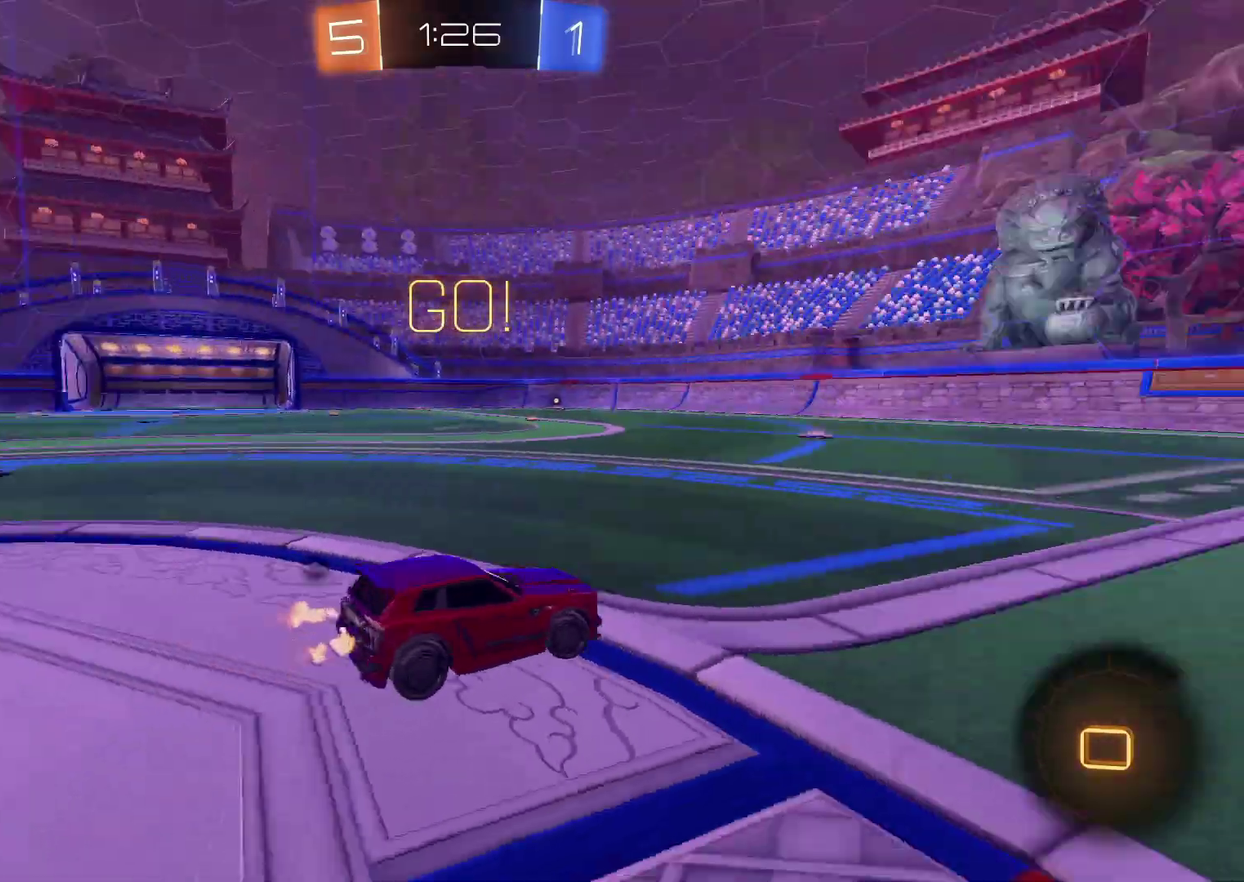
{"buttons": ["CIRCLE", "R2"], "left_stick": "center", "right_stick": "center", "events": [[33, "TRIANGLE", "up"], [67, "left_stick", "up-right"], [150, "left_stick", "center"], [383, "CIRCLE", "down"], [383, "left_stick", "left"], [500, "left_stick", "center"]]}
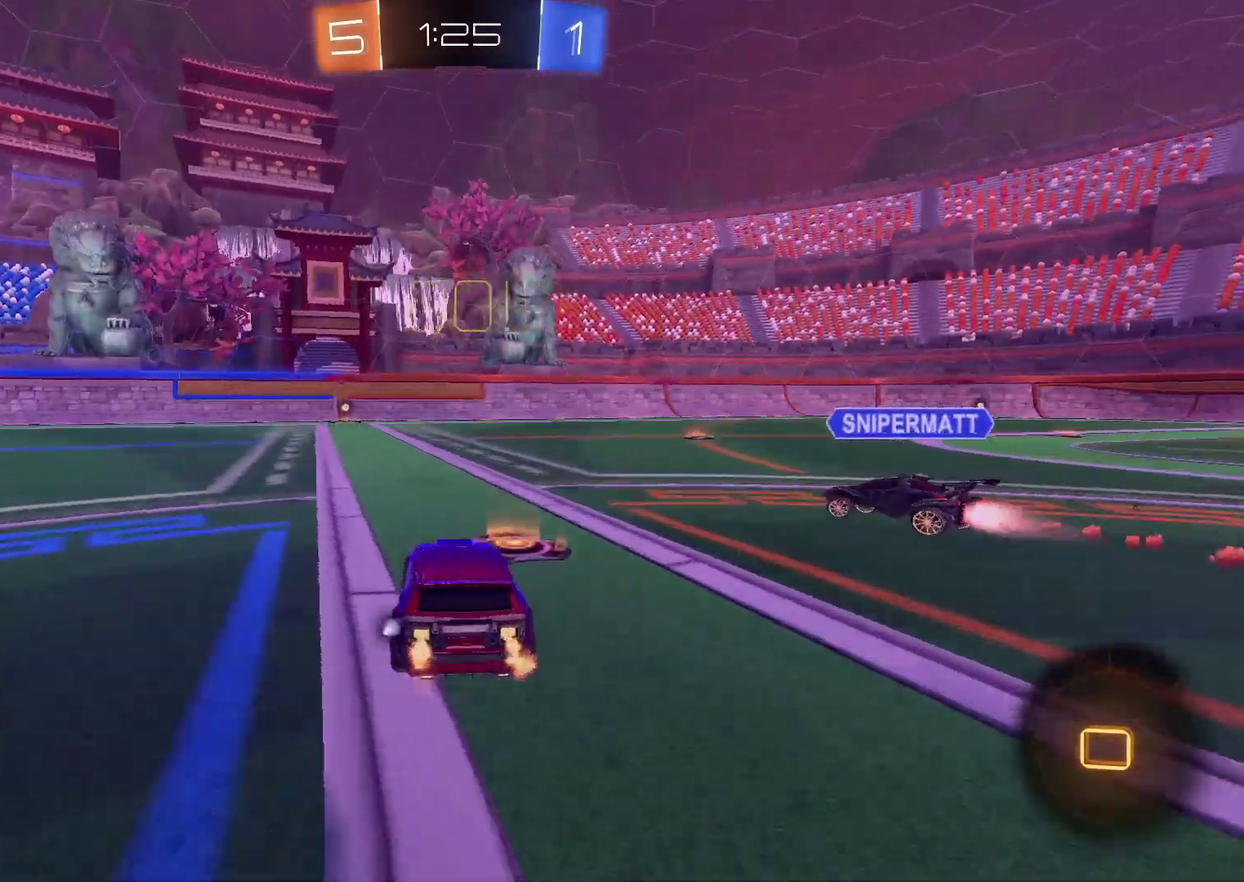
{"buttons": ["CIRCLE", "R2"], "left_stick": "down", "right_stick": "center", "events": [[83, "left_stick", "left"], [133, "left_stick", "down-left"], [150, "CROSS", "down"], [217, "left_stick", "up-right"], [317, "TRIANGLE", "down"], [317, "left_stick", "down"], [417, "TRIANGLE", "up"], [450, "CROSS", "up"]]}
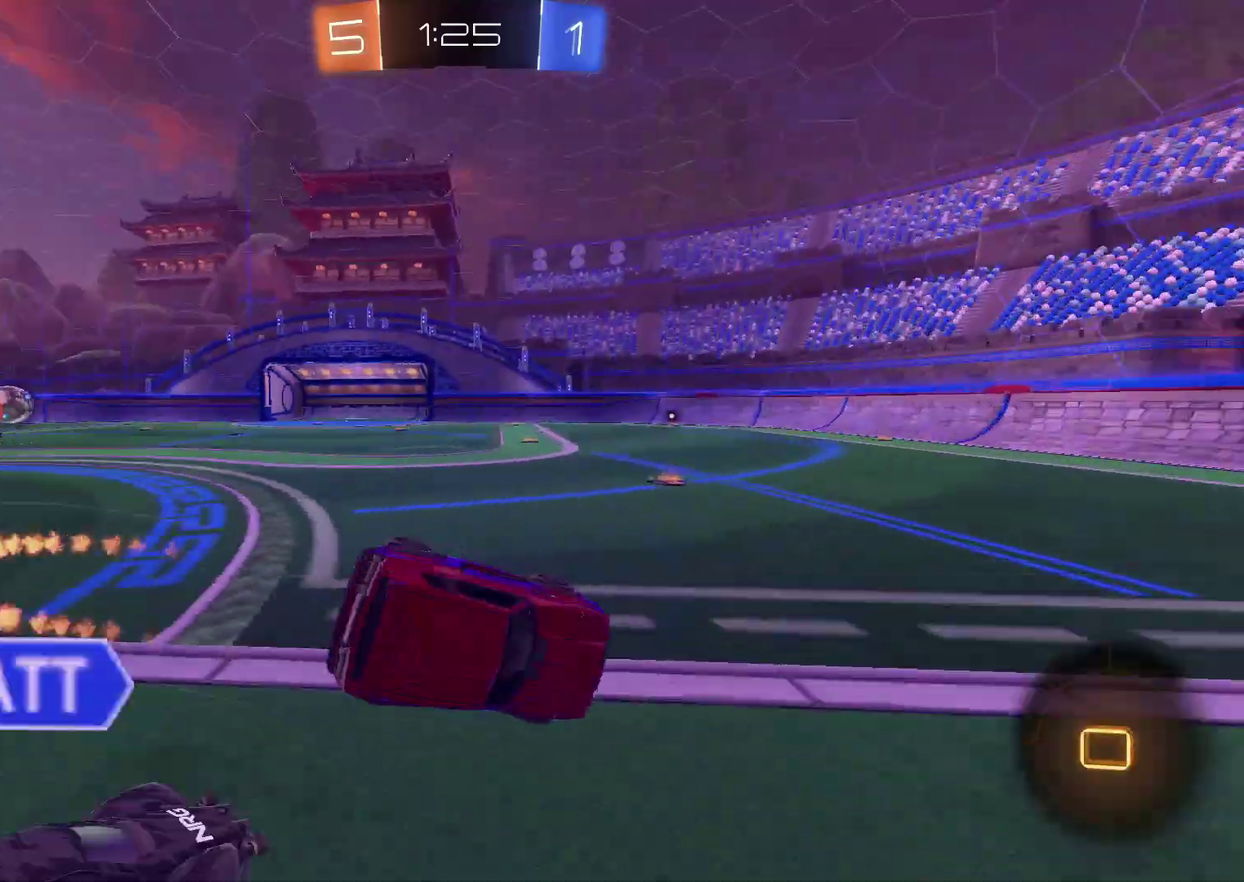
{"buttons": ["R2"], "left_stick": "right", "right_stick": "center"}
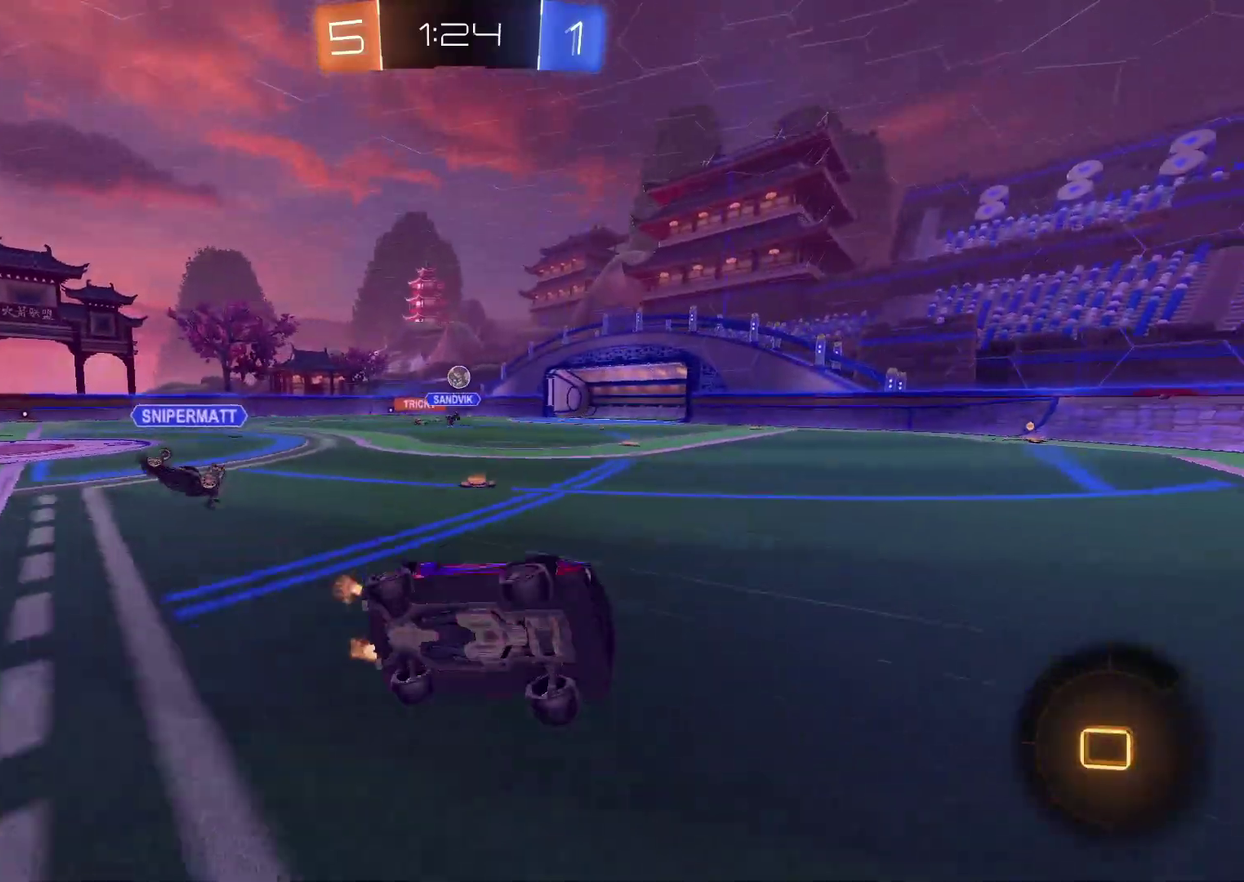
{"buttons": [], "left_stick": "right", "right_stick": "center"}
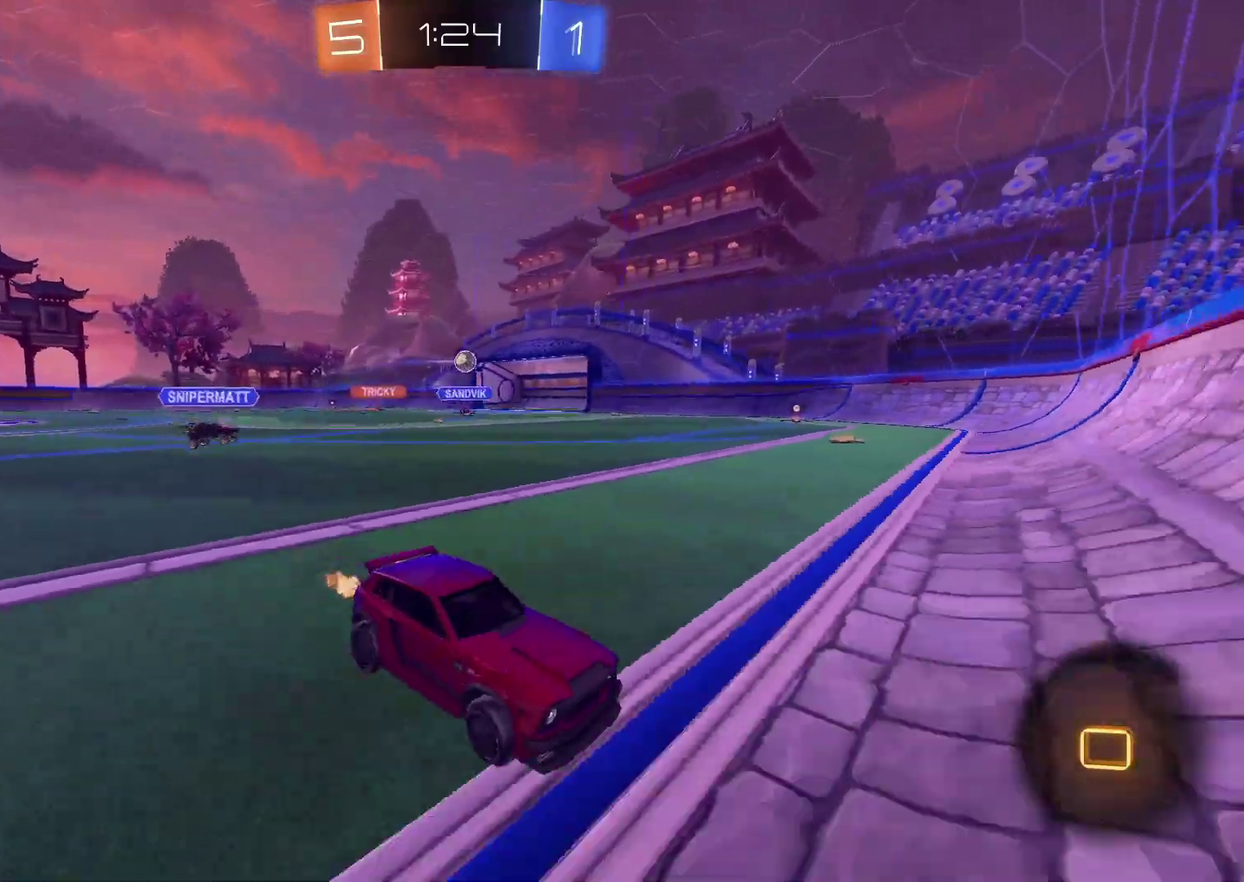
{"buttons": ["R2"], "left_stick": "up-right", "right_stick": "center", "events": [[67, "R2", "down"], [267, "left_stick", "up-right"]]}
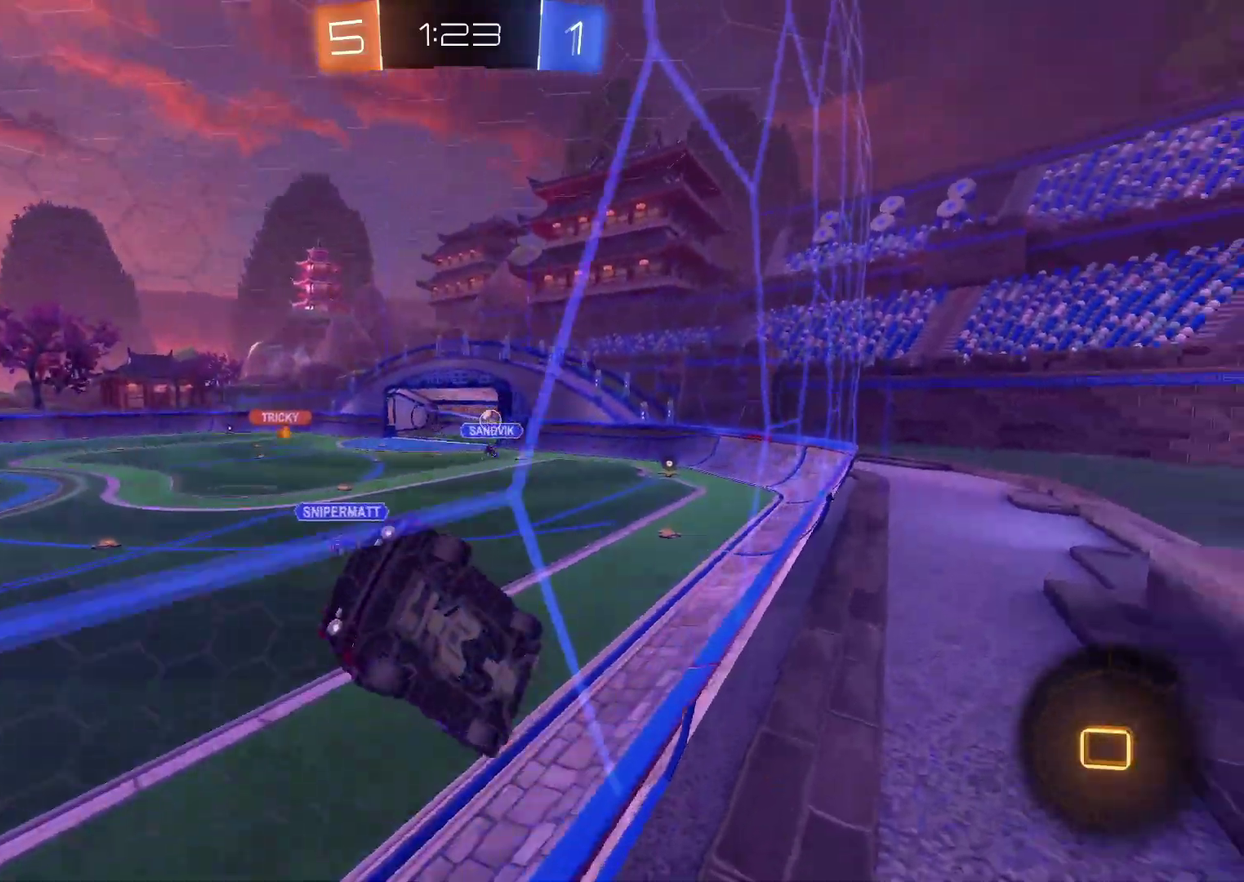
{"buttons": ["R2"], "left_stick": "right", "right_stick": "center", "events": [[150, "left_stick", "right"]]}
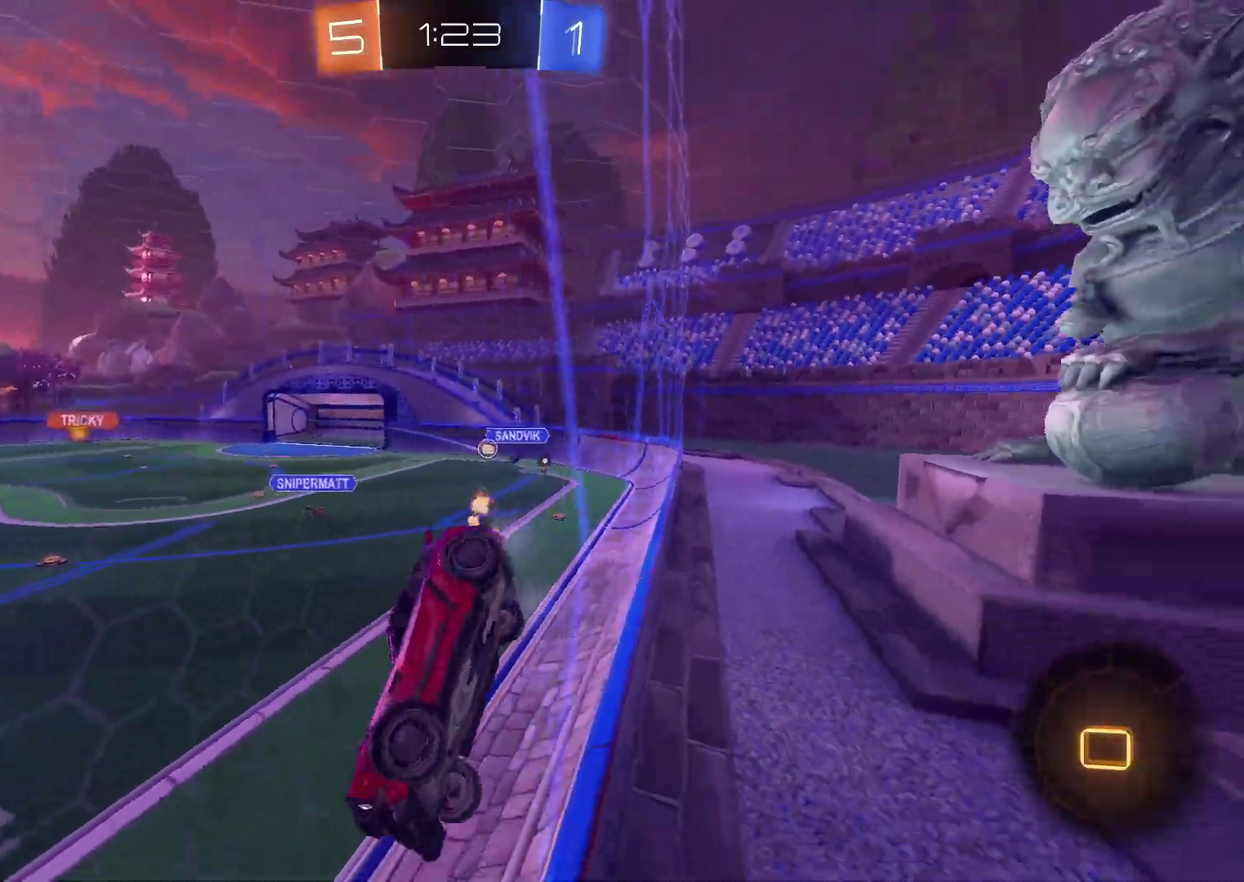
{"buttons": ["R2"], "left_stick": "up-right", "right_stick": "center", "events": [[300, "left_stick", "up-right"], [350, "left_stick", "center"], [433, "left_stick", "up-right"]]}
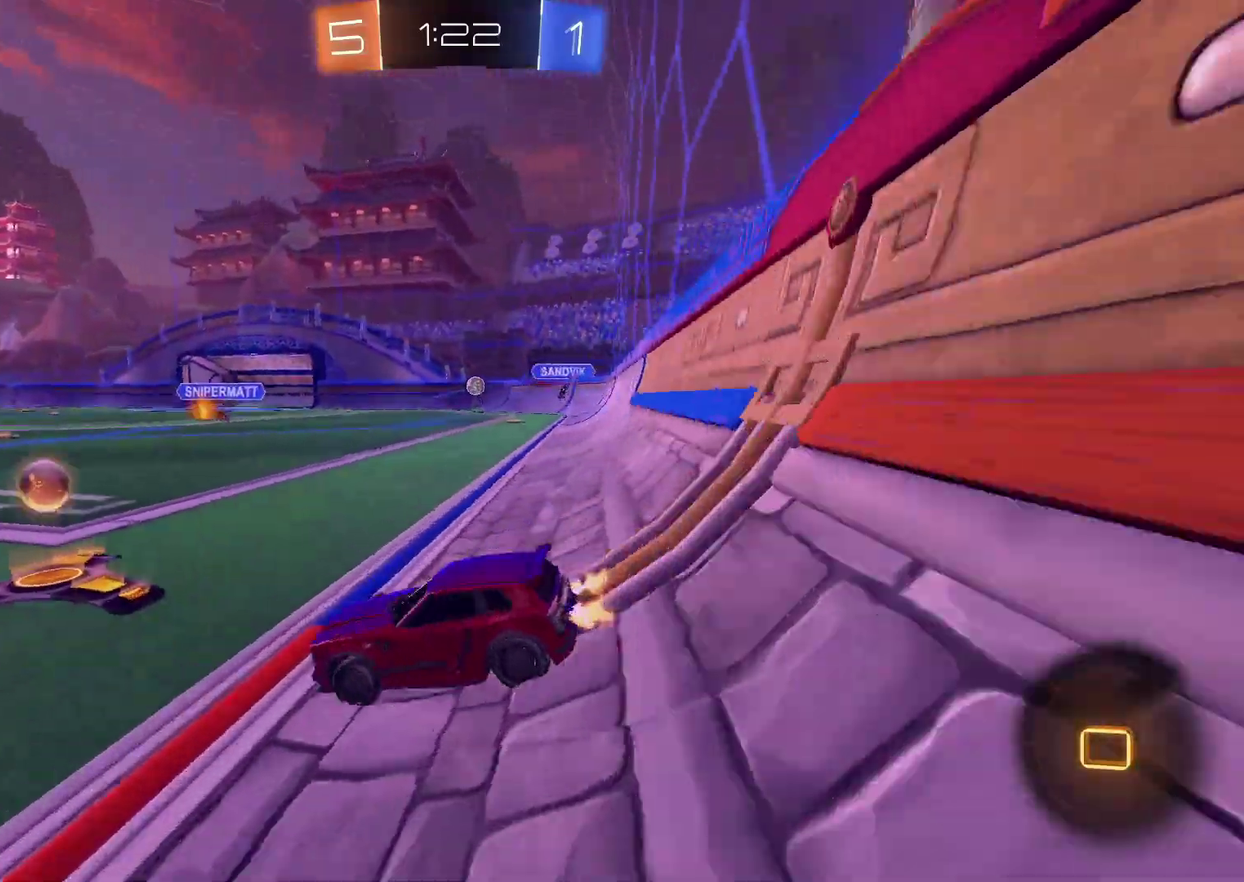
{"buttons": ["CIRCLE", "R2"], "left_stick": "up-right", "right_stick": "center", "events": [[350, "CIRCLE", "down"]]}
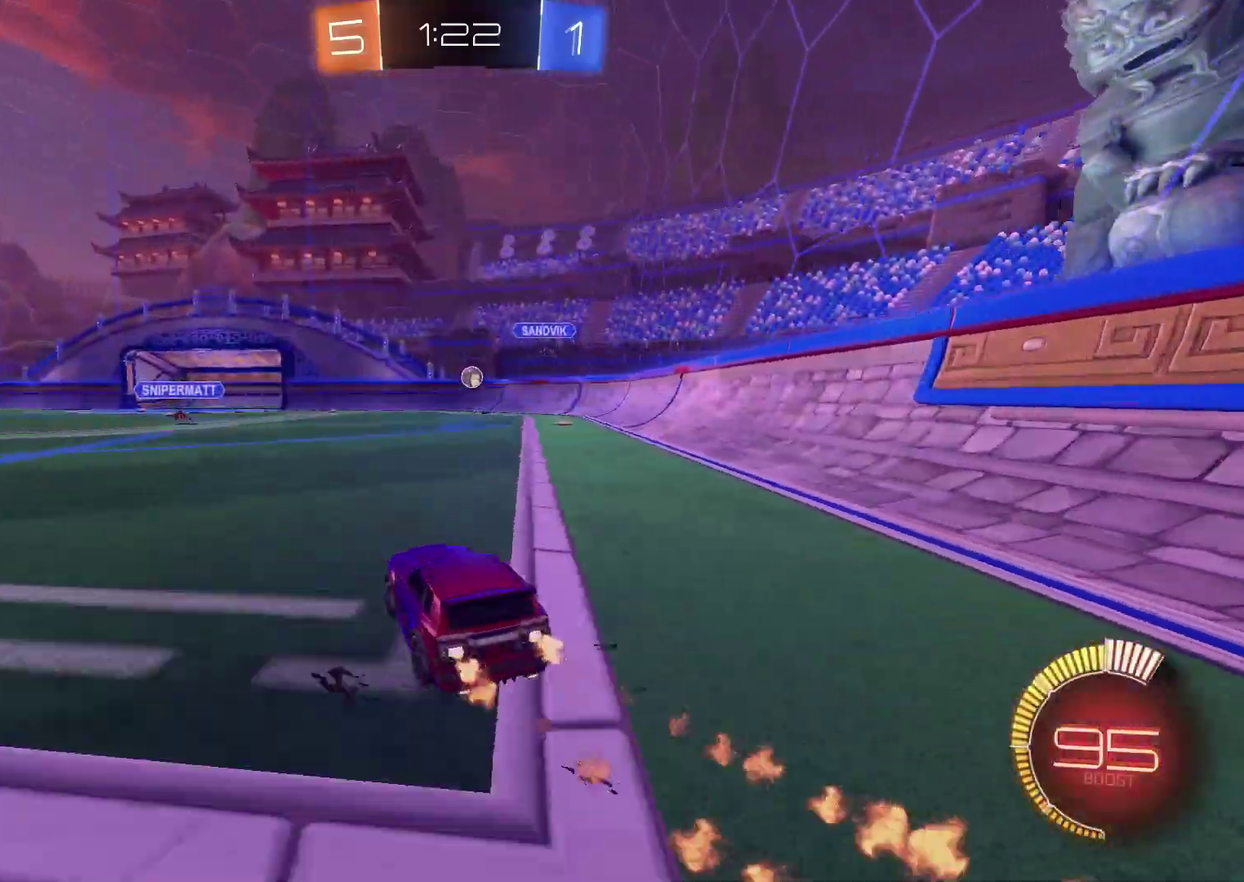
{"buttons": ["CROSS", "CIRCLE", "R2"], "left_stick": "up", "right_stick": "center", "events": [[217, "left_stick", "center"], [467, "CROSS", "down"], [467, "left_stick", "up"]]}
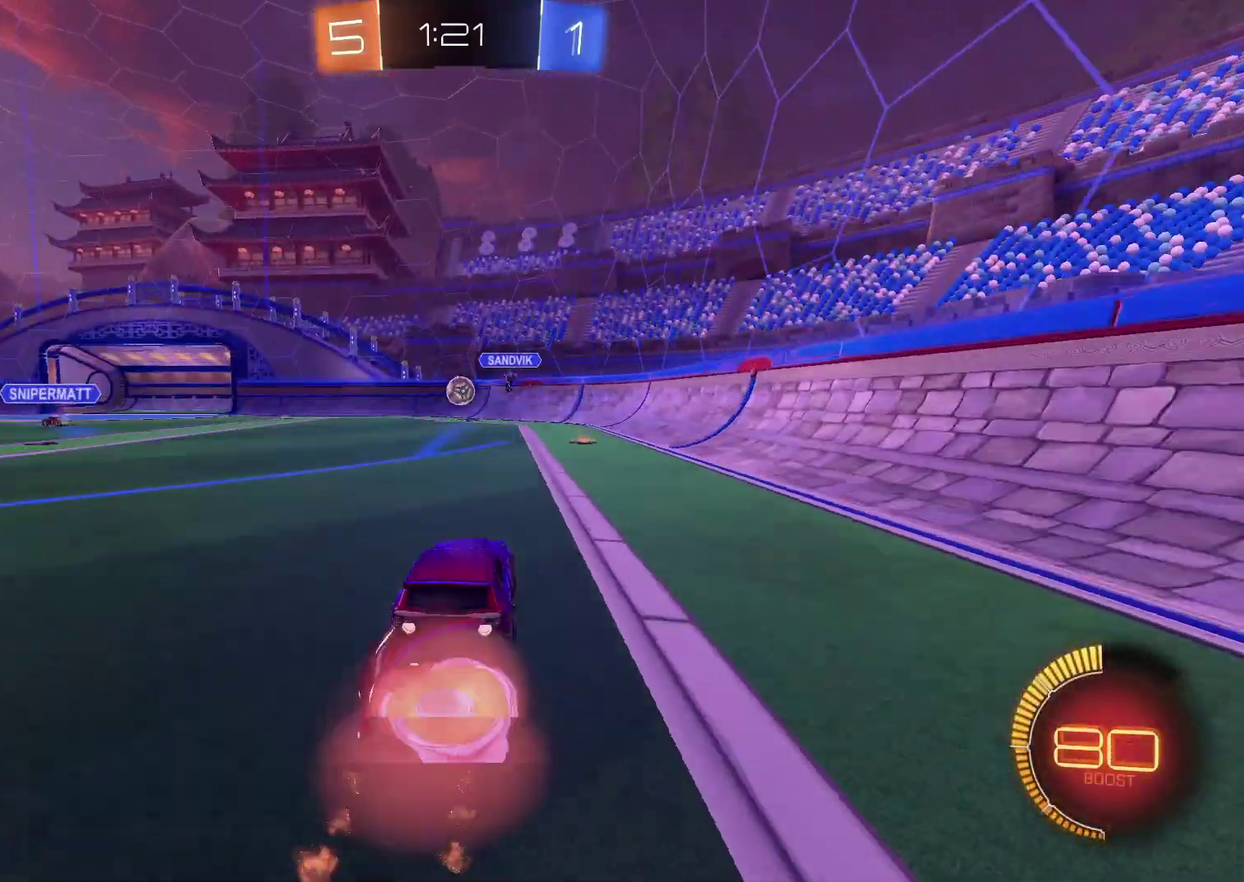
{"buttons": ["R2"], "left_stick": "center", "right_stick": "center", "events": [[50, "CROSS", "up"], [50, "left_stick", "up-left"], [133, "left_stick", "up"], [183, "left_stick", "center"], [267, "TRIANGLE", "down"], [383, "TRIANGLE", "up"], [467, "CIRCLE", "up"]]}
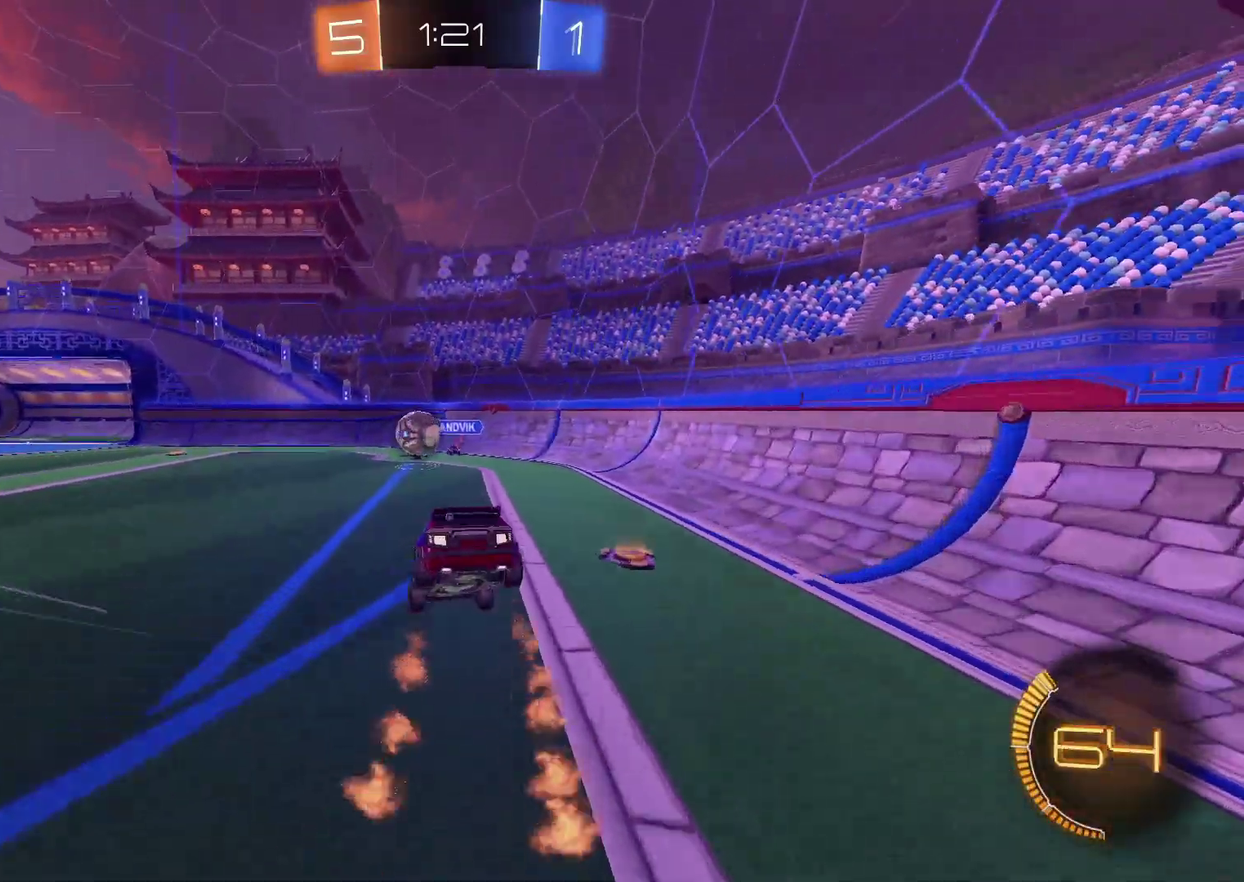
{"buttons": ["R2"], "left_stick": "left", "right_stick": "center", "events": [[217, "R2", "up"], [250, "left_stick", "down-left"], [317, "CROSS", "down"], [333, "L2", "down"], [417, "R2", "down"], [433, "CROSS", "up"], [433, "left_stick", "left"], [467, "L2", "up"]]}
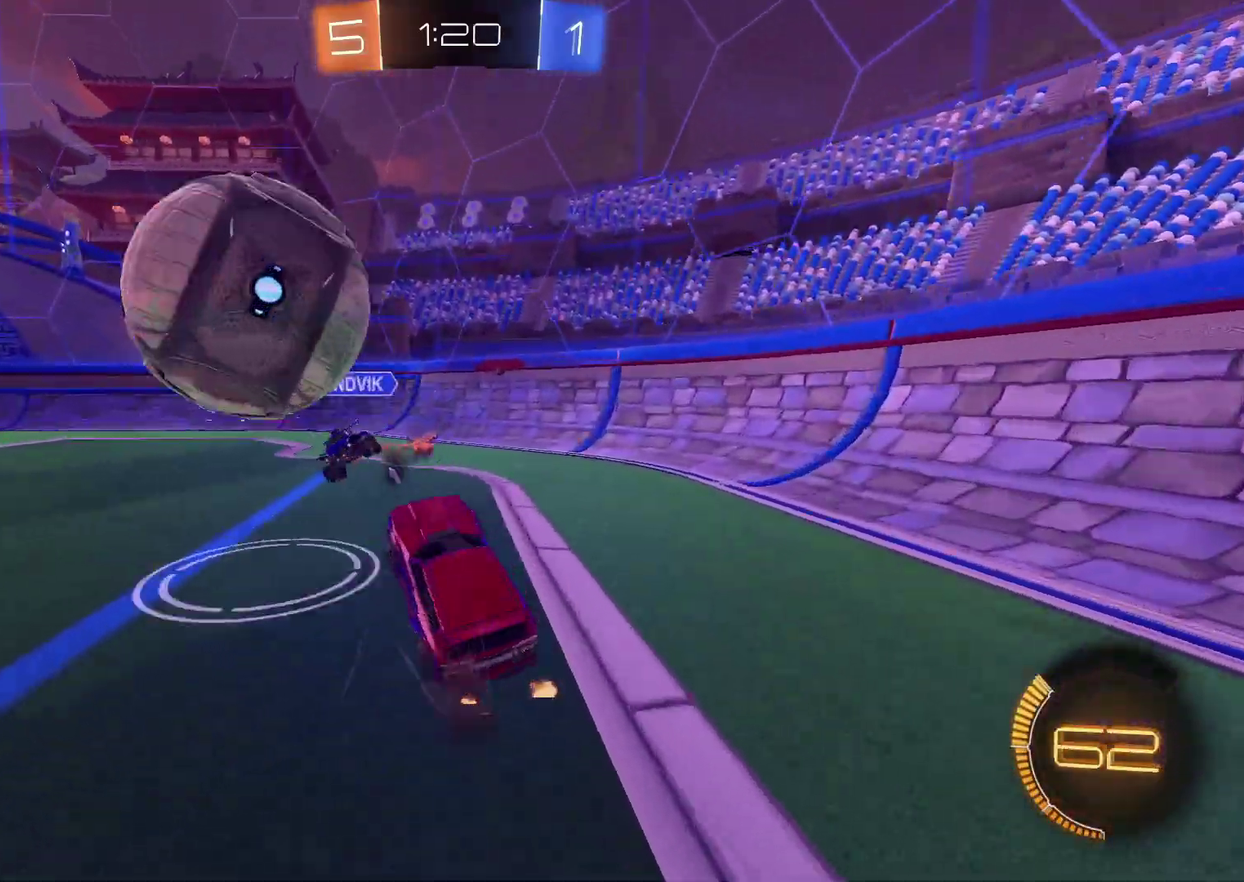
{"buttons": ["R2"], "left_stick": "up-left", "right_stick": "center", "events": [[217, "TRIANGLE", "down"], [300, "left_stick", "up-left"], [333, "TRIANGLE", "up"]]}
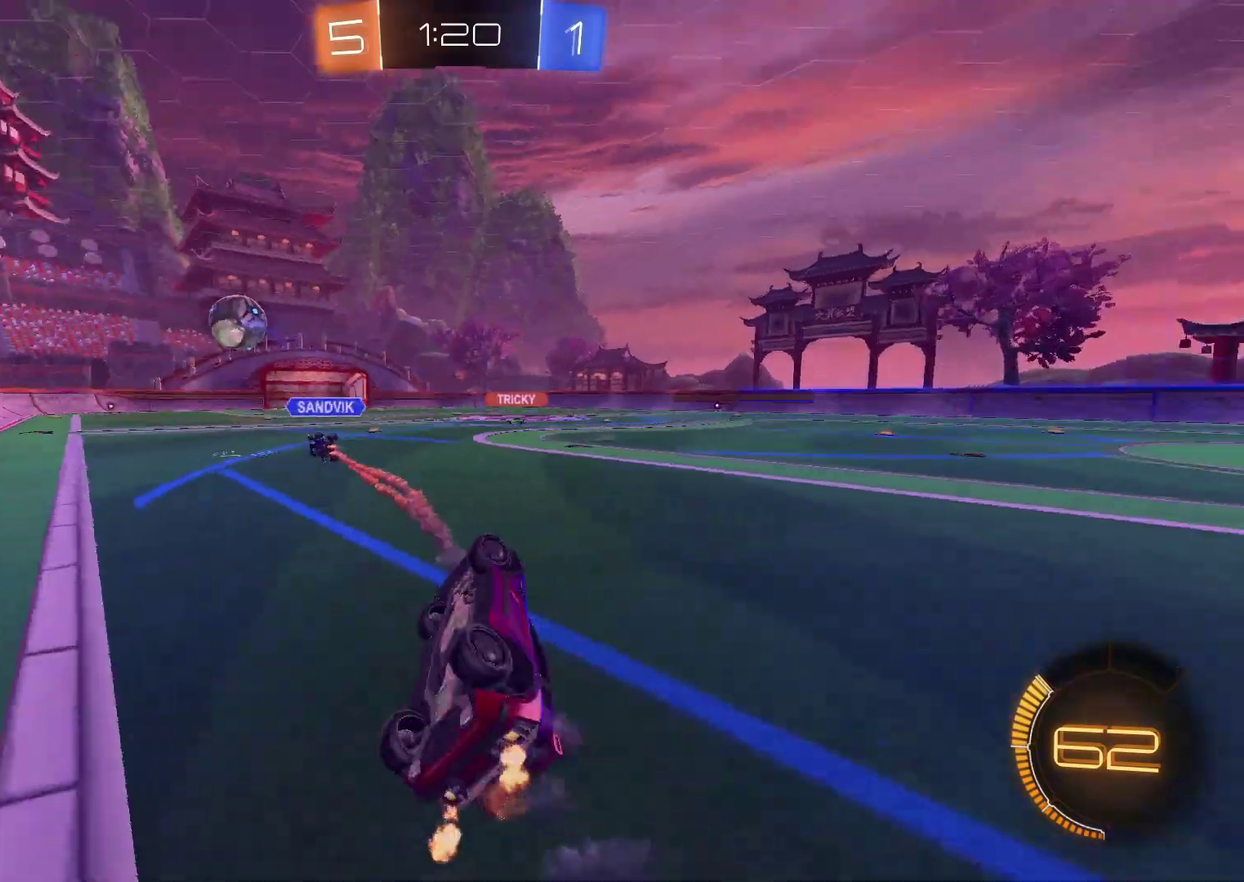
{"buttons": ["R2"], "left_stick": "center", "right_stick": "center", "events": [[50, "left_stick", "left"], [150, "left_stick", "down-left"], [283, "left_stick", "right"], [383, "left_stick", "up-right"], [483, "left_stick", "center"]]}
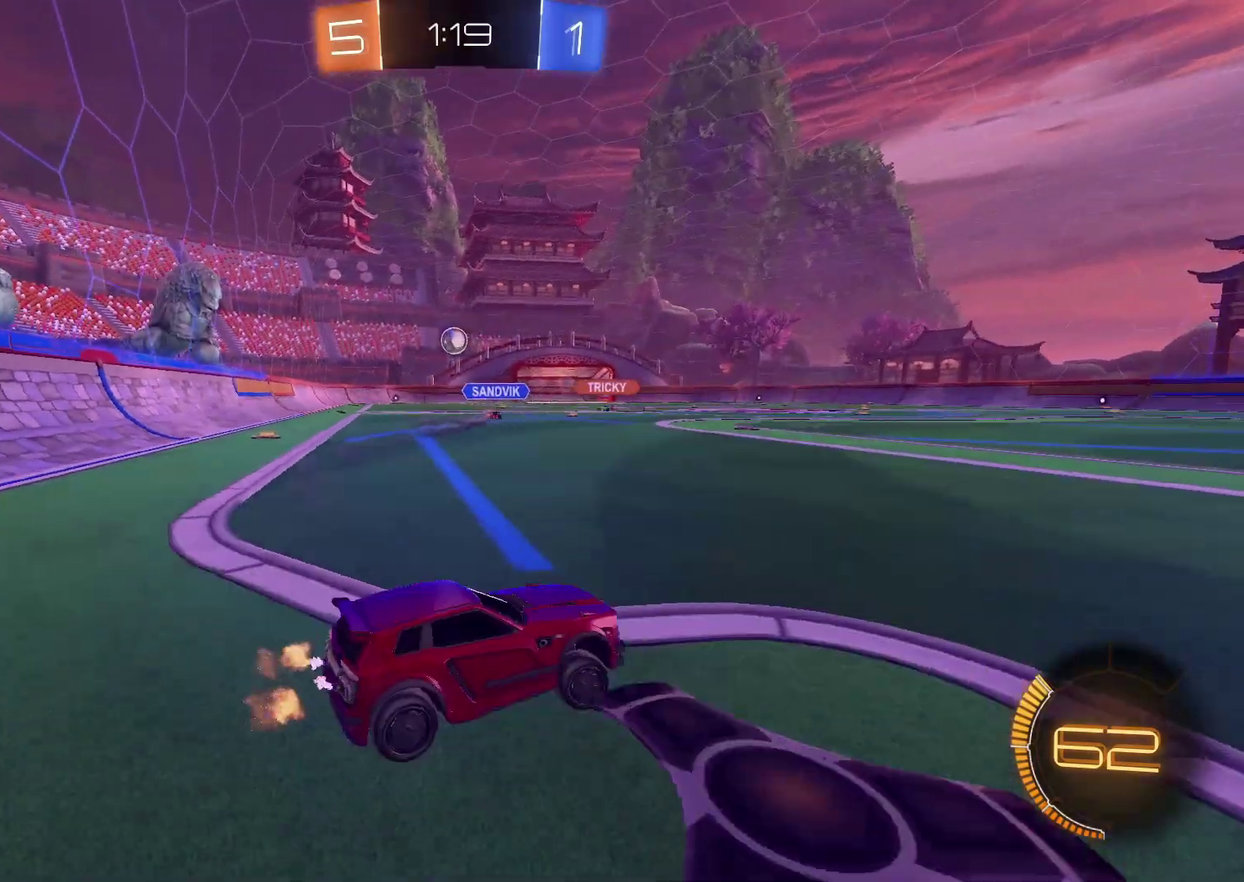
{"buttons": ["CIRCLE", "R2"], "left_stick": "up-left", "right_stick": "center", "events": [[67, "left_stick", "left"], [367, "CIRCLE", "down"], [467, "left_stick", "up-left"]]}
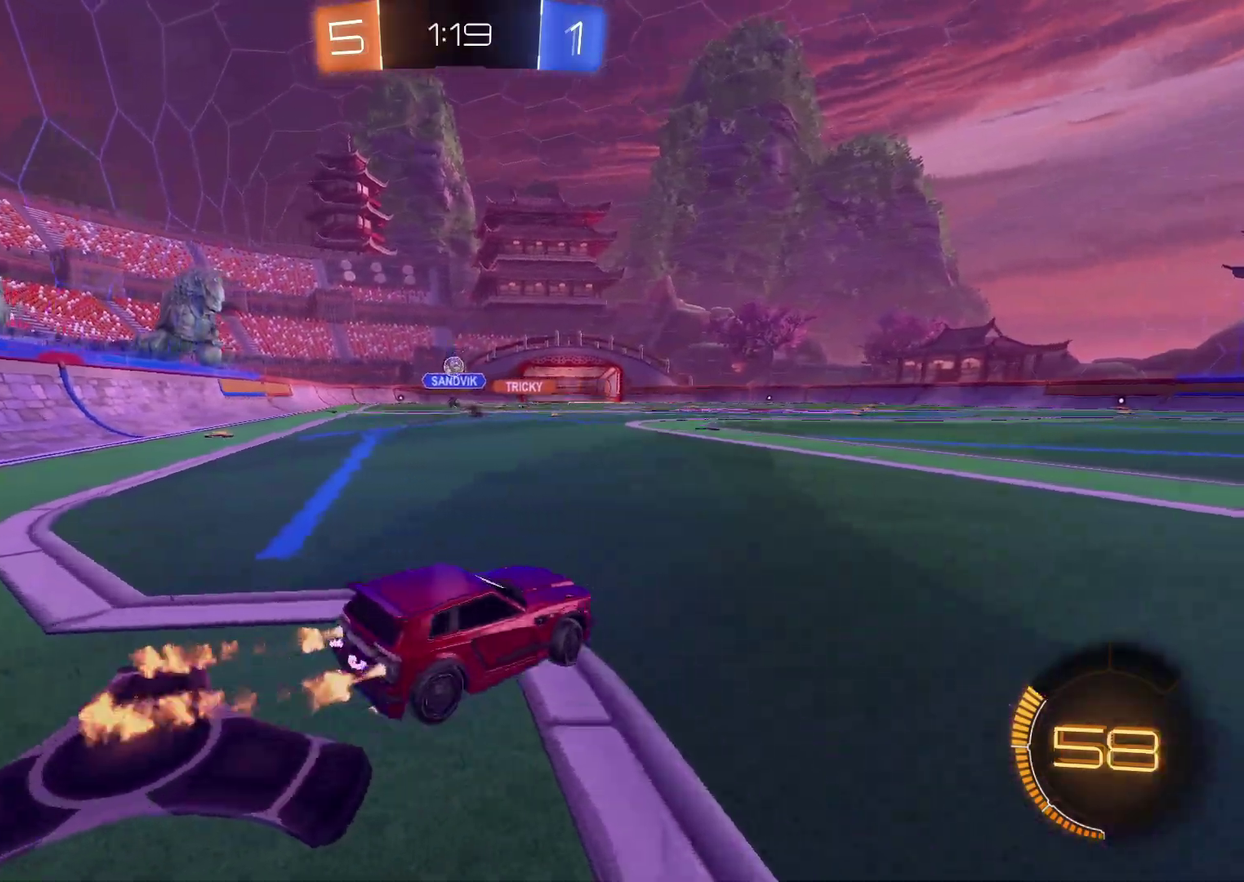
{"buttons": ["CROSS", "CIRCLE", "R2"], "left_stick": "up-right", "right_stick": "center", "events": [[200, "left_stick", "left"], [317, "left_stick", "down-left"], [383, "CROSS", "down"], [417, "left_stick", "up-right"]]}
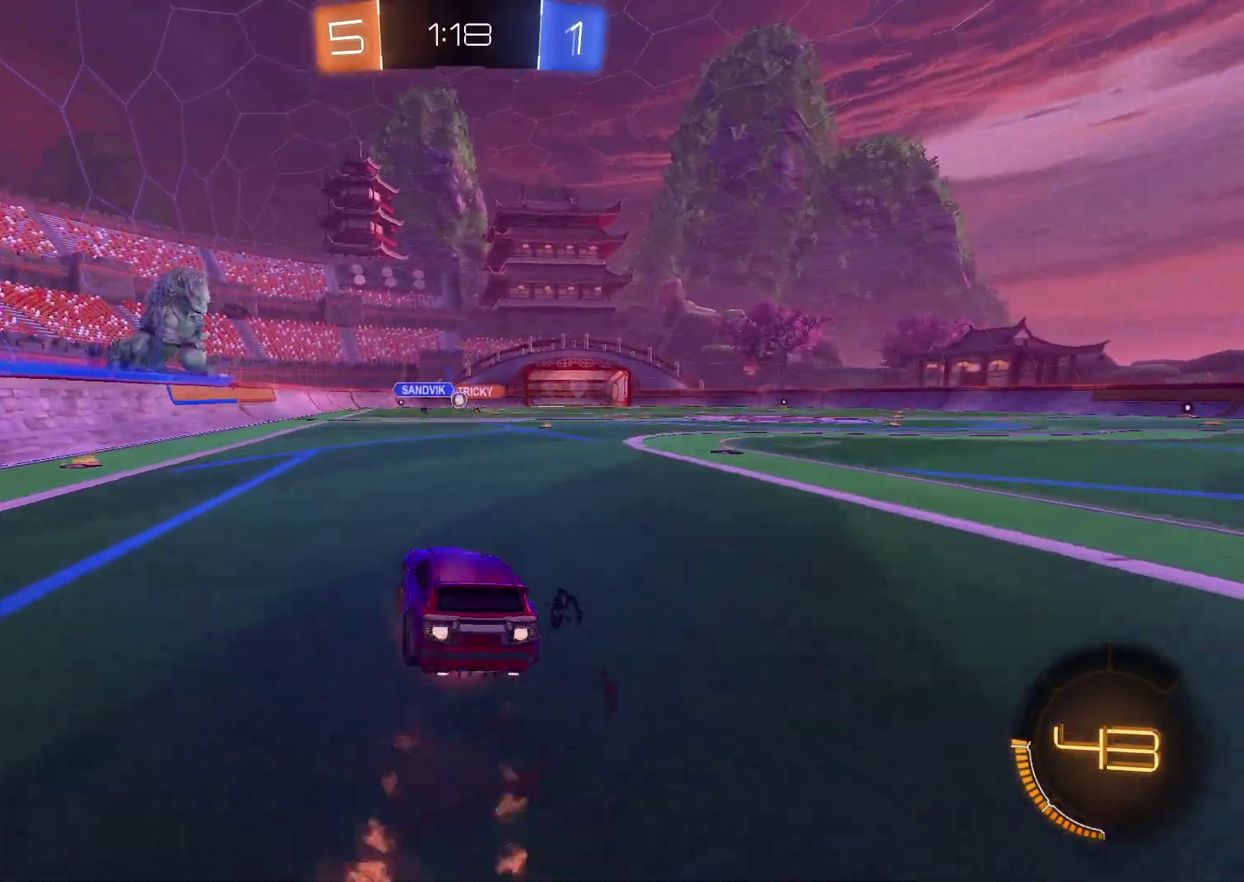
{"buttons": ["R2"], "left_stick": "down-right", "right_stick": "center", "events": [[50, "left_stick", "down"], [133, "CROSS", "up"], [267, "CIRCLE", "up"], [367, "TRIANGLE", "down"], [450, "left_stick", "down-right"], [467, "TRIANGLE", "up"]]}
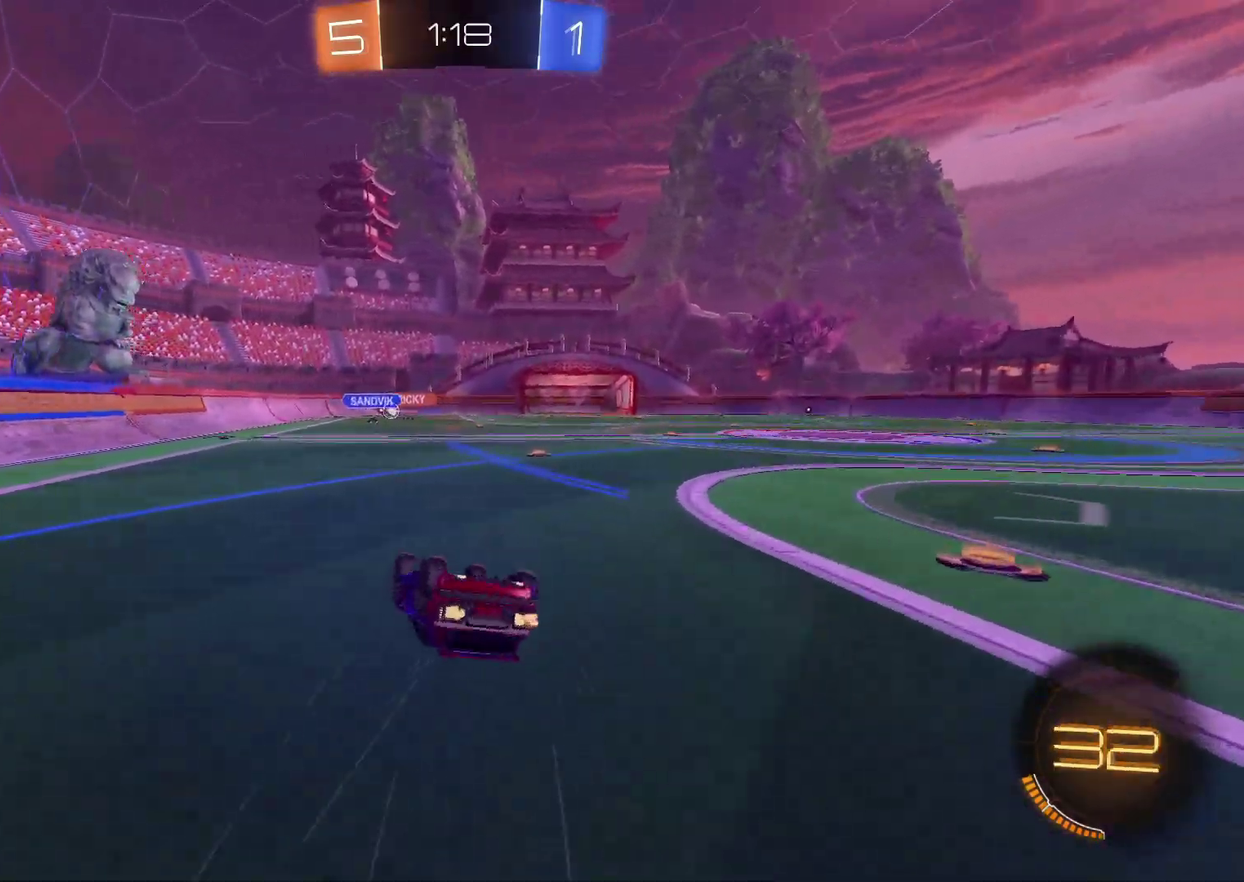
{"buttons": ["R2"], "left_stick": "right", "right_stick": "center", "events": [[400, "left_stick", "right"]]}
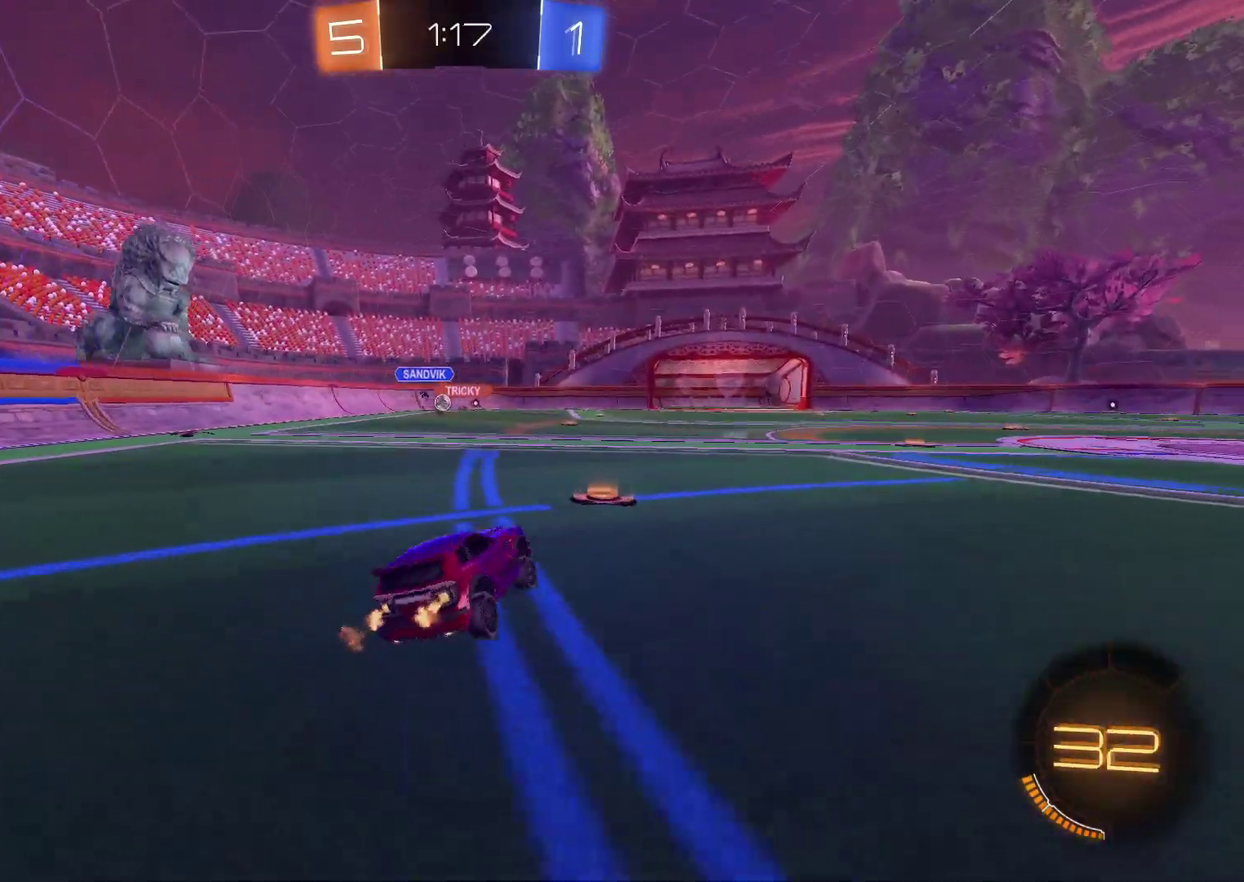
{"buttons": ["CIRCLE", "R2"], "left_stick": "center", "right_stick": "center", "events": [[50, "left_stick", "center"], [133, "left_stick", "up"], [150, "CROSS", "down"], [233, "CROSS", "up"], [250, "TRIANGLE", "down"], [350, "TRIANGLE", "up"], [400, "left_stick", "center"], [450, "CIRCLE", "down"]]}
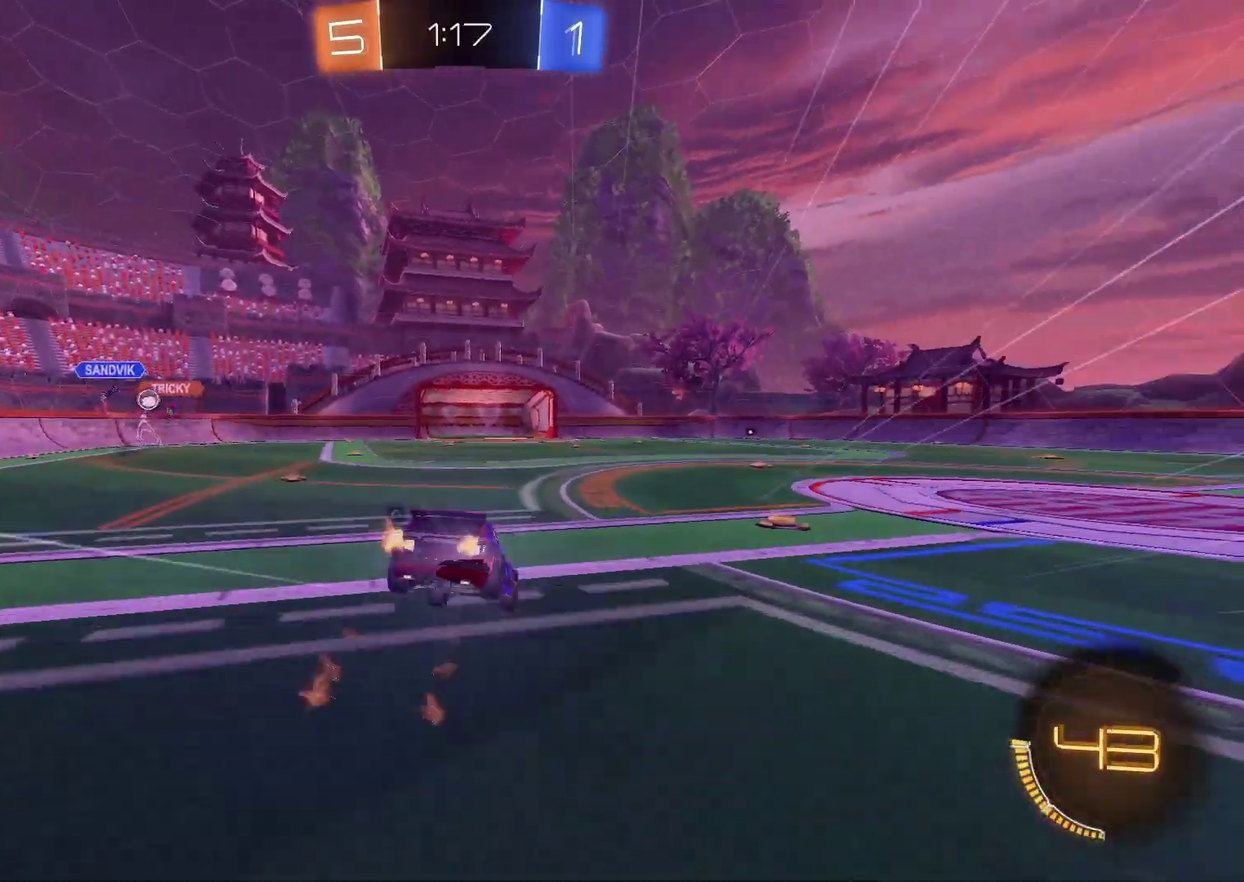
{"buttons": ["R2"], "left_stick": "down", "right_stick": "center", "events": [[100, "CIRCLE", "up"], [183, "left_stick", "down"], [283, "left_stick", "center"], [500, "left_stick", "down"]]}
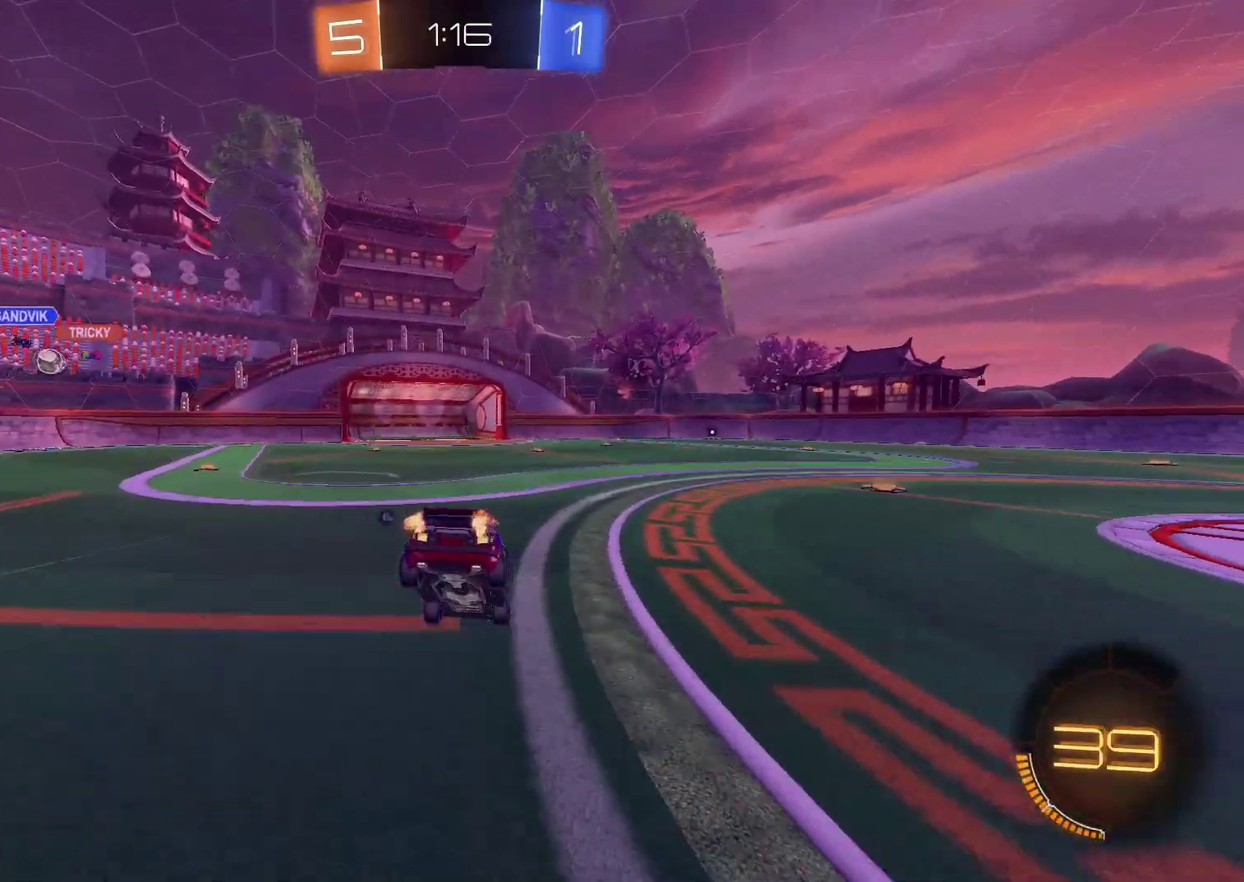
{"buttons": ["R2"], "left_stick": "center", "right_stick": "center", "events": [[83, "CROSS", "down"], [133, "CROSS", "up"], [183, "left_stick", "up"], [217, "TRIANGLE", "down"], [383, "TRIANGLE", "up"], [383, "left_stick", "center"]]}
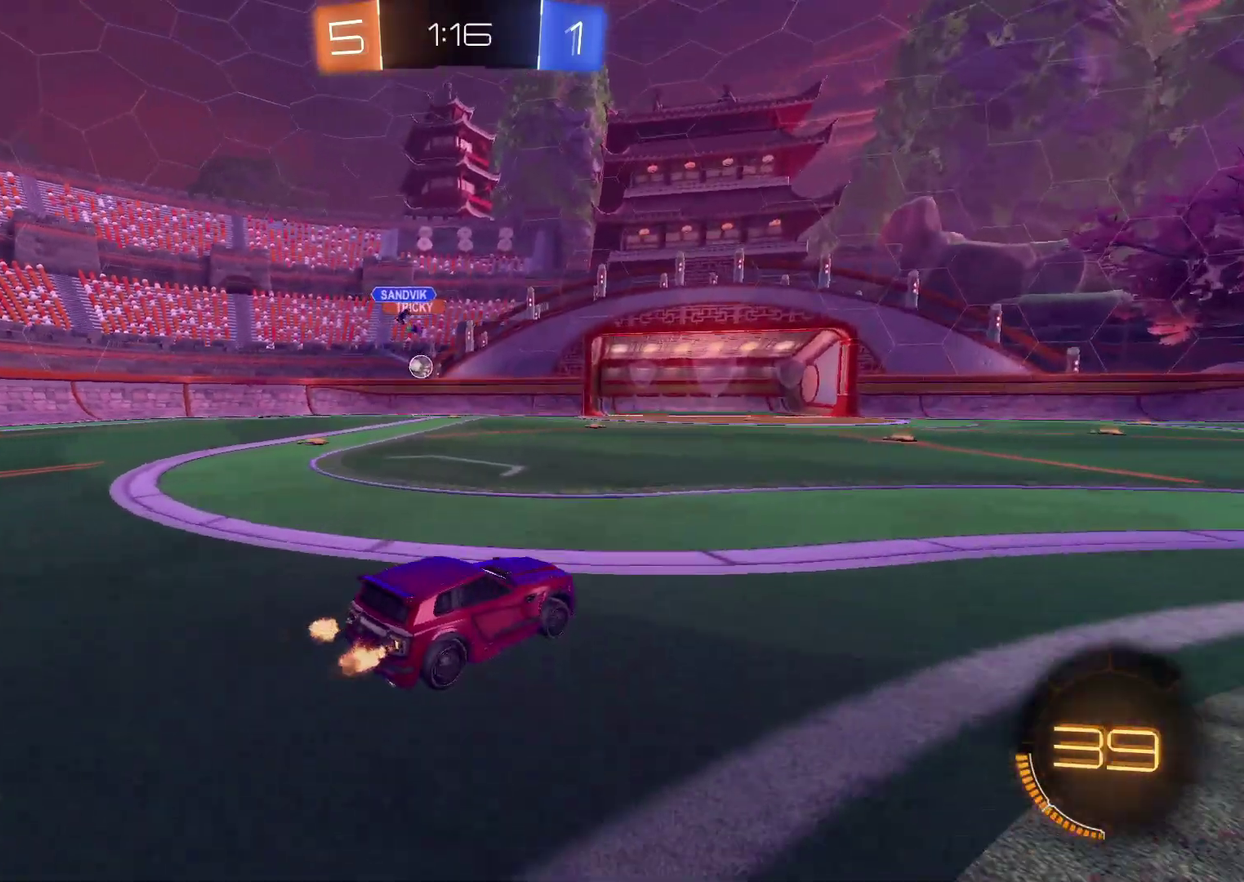
{"buttons": ["CIRCLE", "R2"], "left_stick": "center", "right_stick": "center", "events": [[383, "CIRCLE", "down"]]}
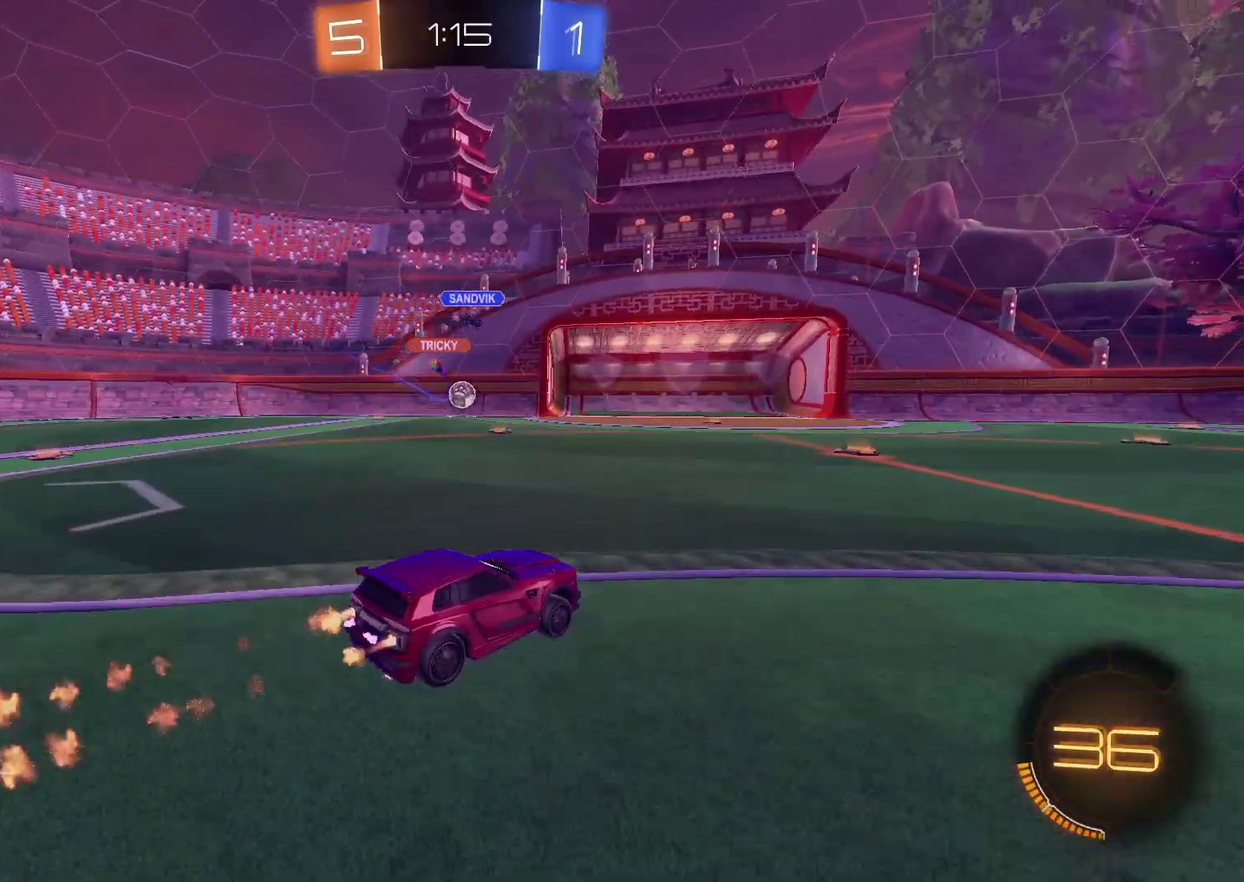
{"buttons": ["CIRCLE", "R2"], "left_stick": "down", "right_stick": "center", "events": [[67, "left_stick", "up-right"], [133, "left_stick", "right"], [150, "CROSS", "down"], [183, "left_stick", "up-right"], [200, "CROSS", "up"], [250, "CROSS", "down"], [300, "left_stick", "down"], [467, "CROSS", "up"]]}
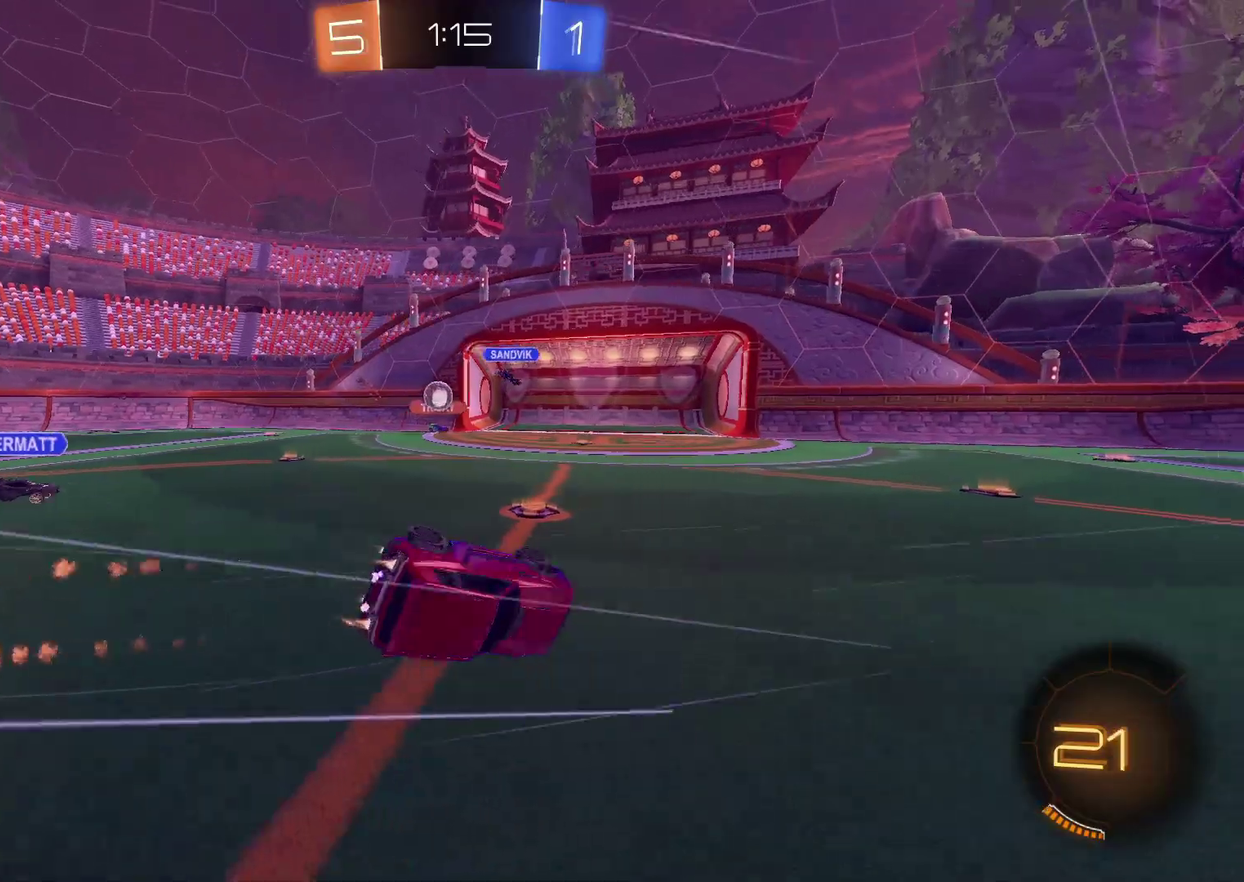
{"buttons": ["R2"], "left_stick": "down-right", "right_stick": "center", "events": [[100, "left_stick", "down-right"], [183, "CIRCLE", "up"]]}
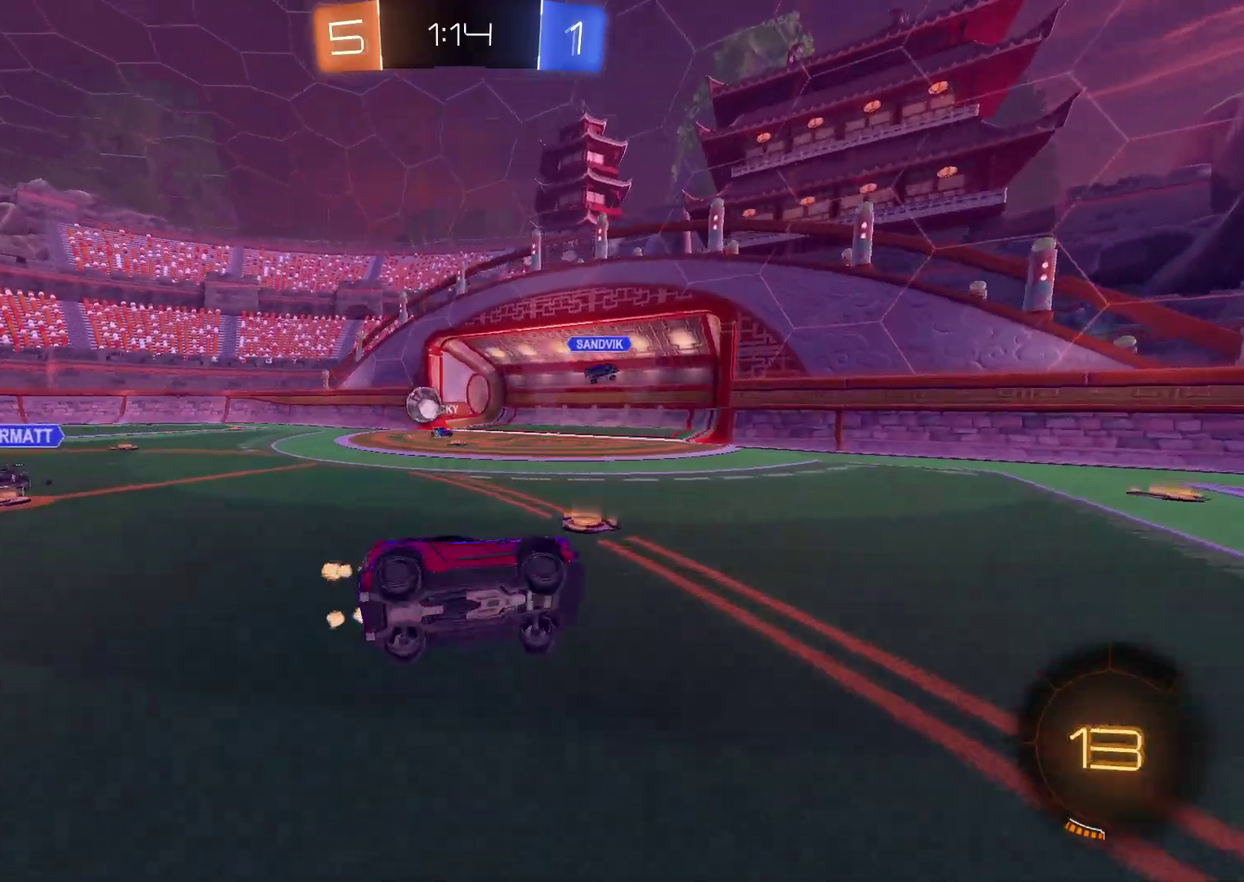
{"buttons": ["R2"], "left_stick": "center", "right_stick": "center", "events": [[100, "left_stick", "center"], [383, "left_stick", "left"], [417, "CIRCLE", "down"], [450, "left_stick", "center"], [500, "CIRCLE", "up"]]}
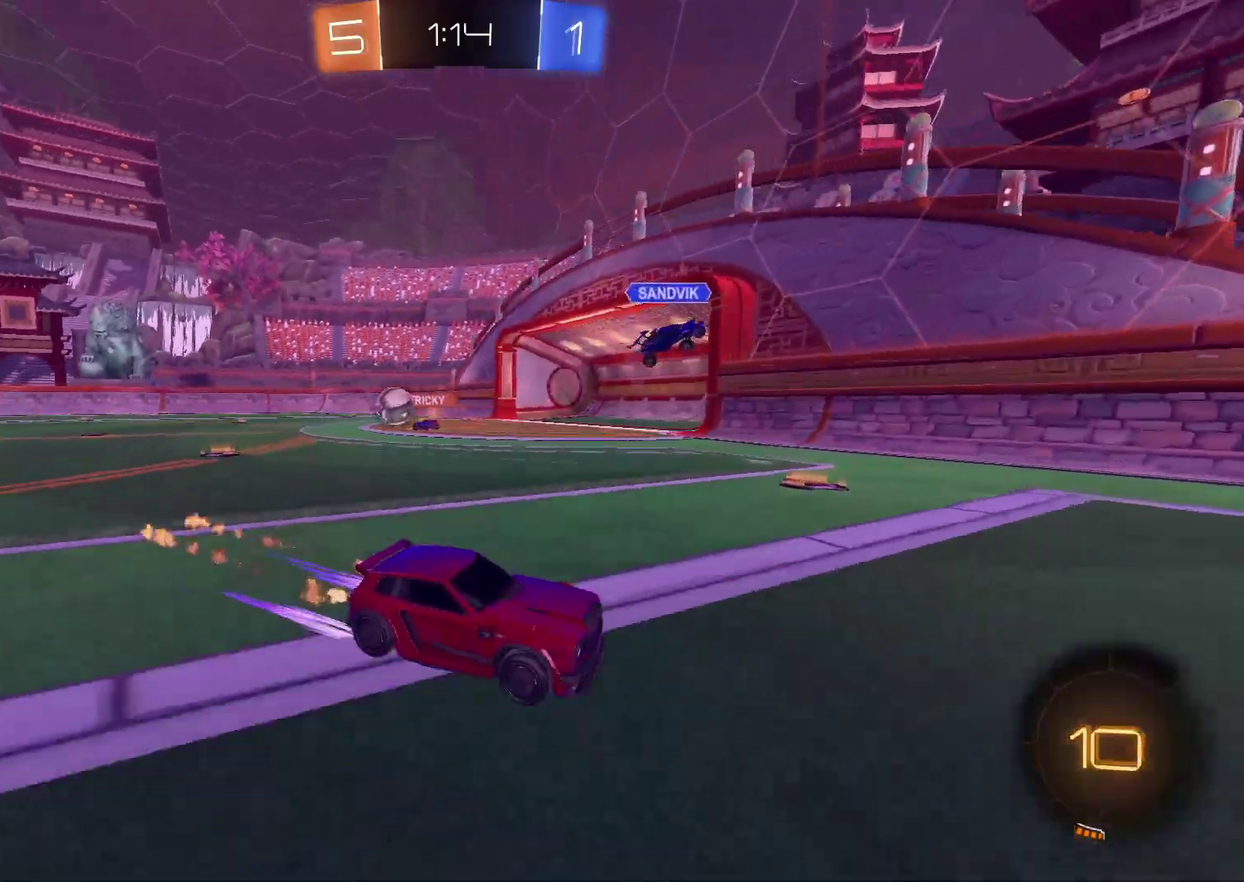
{"buttons": ["R2"], "left_stick": "right", "right_stick": "center", "events": [[233, "left_stick", "right"]]}
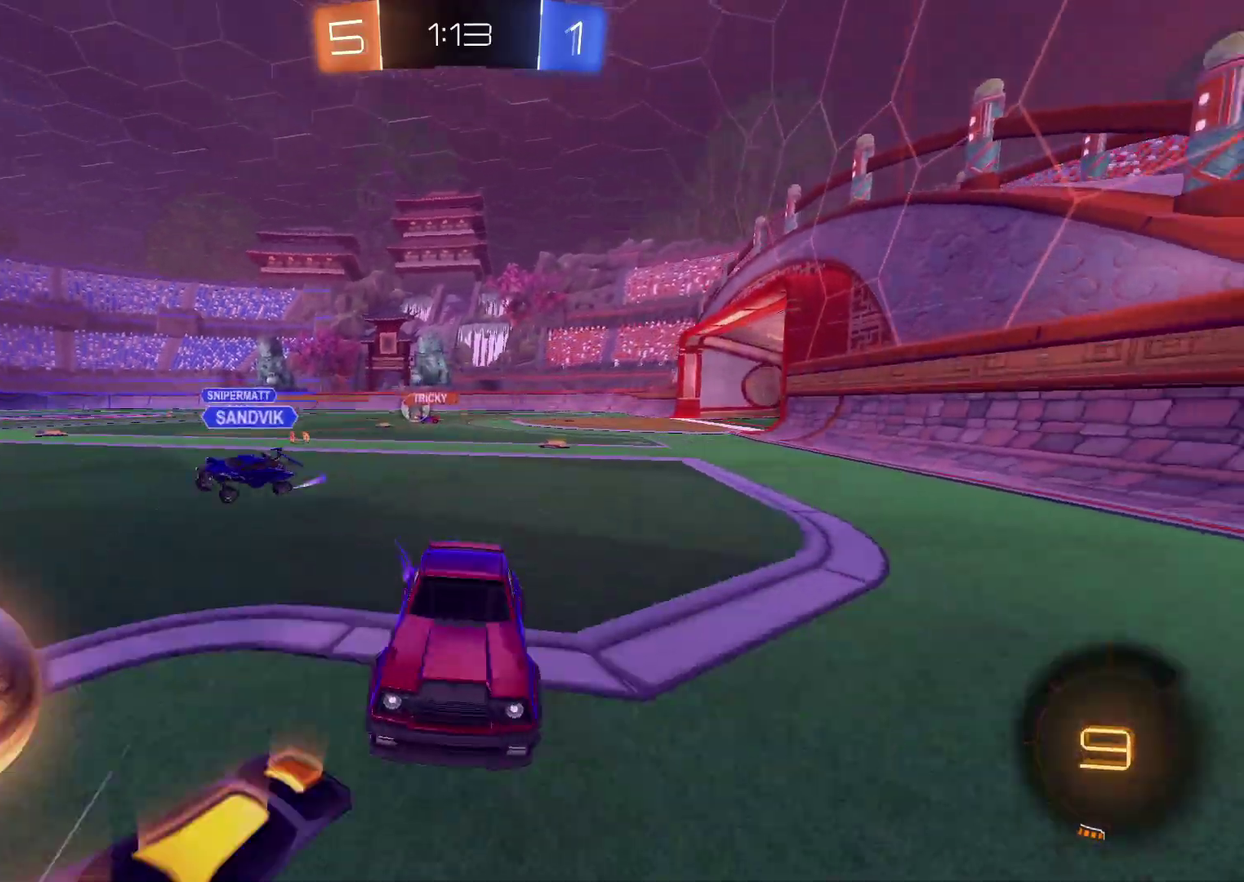
{"buttons": ["R2"], "left_stick": "right", "right_stick": "center", "events": []}
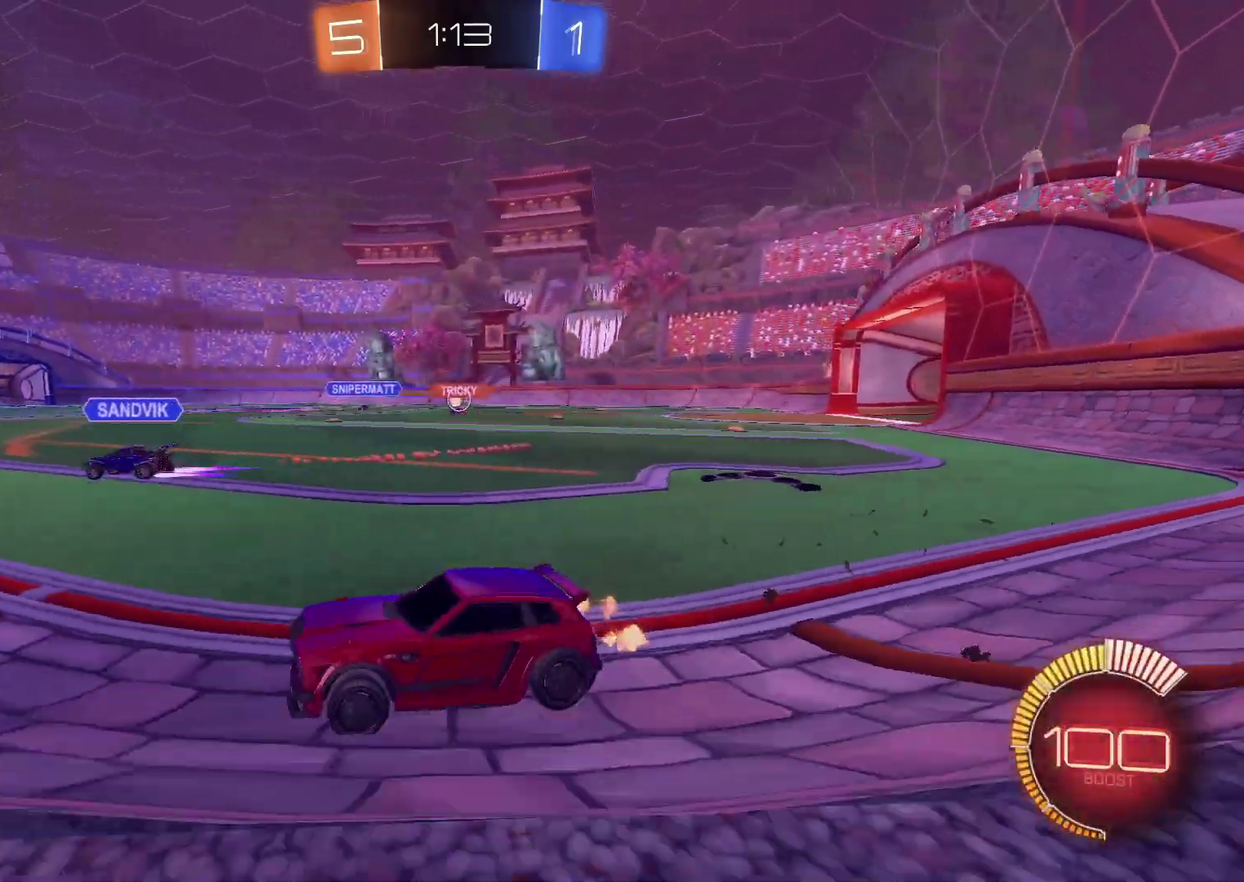
{"buttons": ["CIRCLE", "R2"], "left_stick": "up-right", "right_stick": "center", "events": [[117, "CIRCLE", "down"], [350, "left_stick", "up-right"]]}